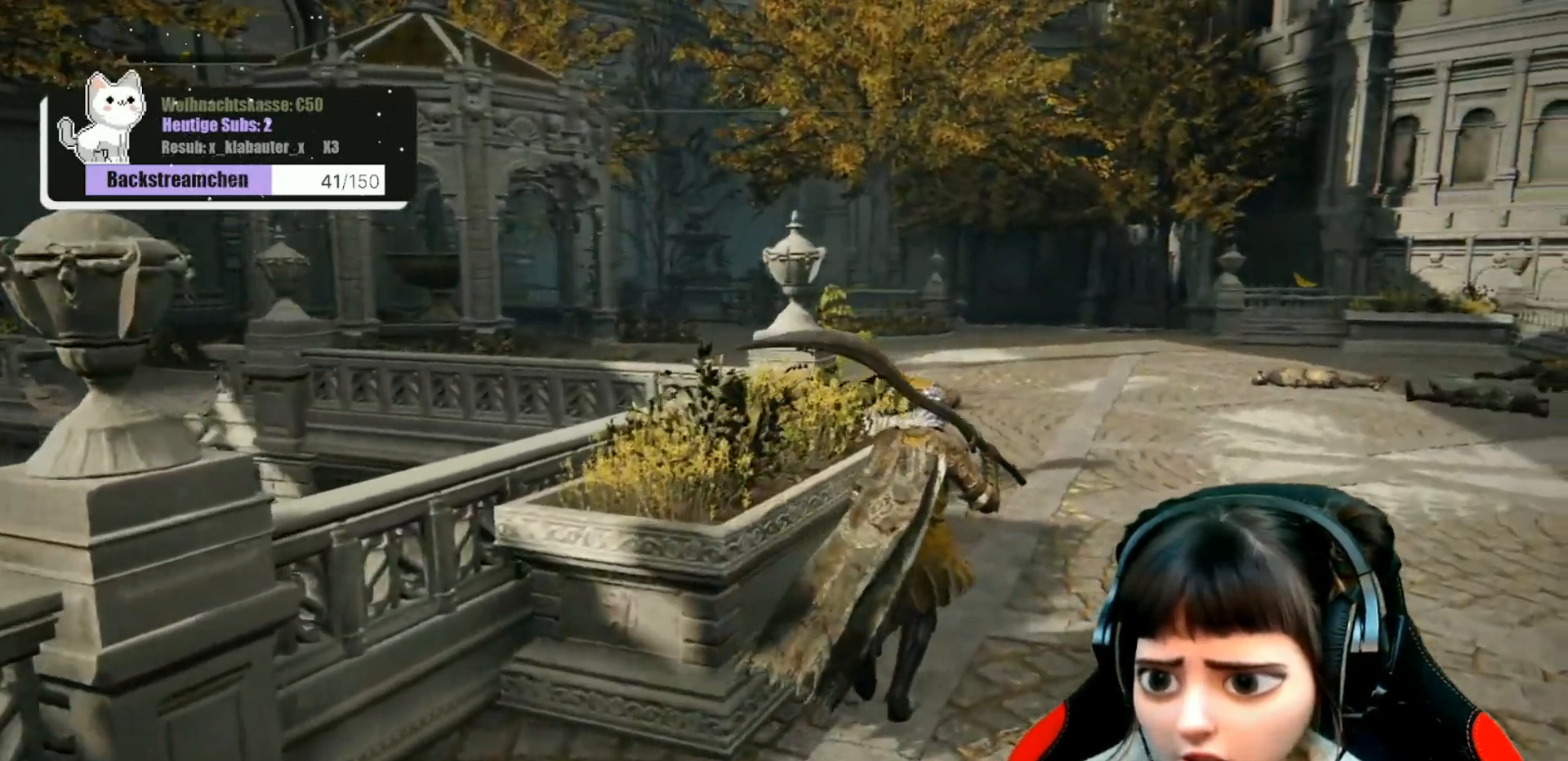
Gameplay with a controller (Xbox layout); each line is a JSON object with the inputs held at the frame after it. "events" lists button and stick changes between this image and that frame as [ms after this image, input, new state], when the widget could be followed in between.
{"buttons": [], "left_stick": "up-right", "right_stick": "left", "events": [[117, "right_stick", "down-left"], [333, "right_stick", "left"]]}
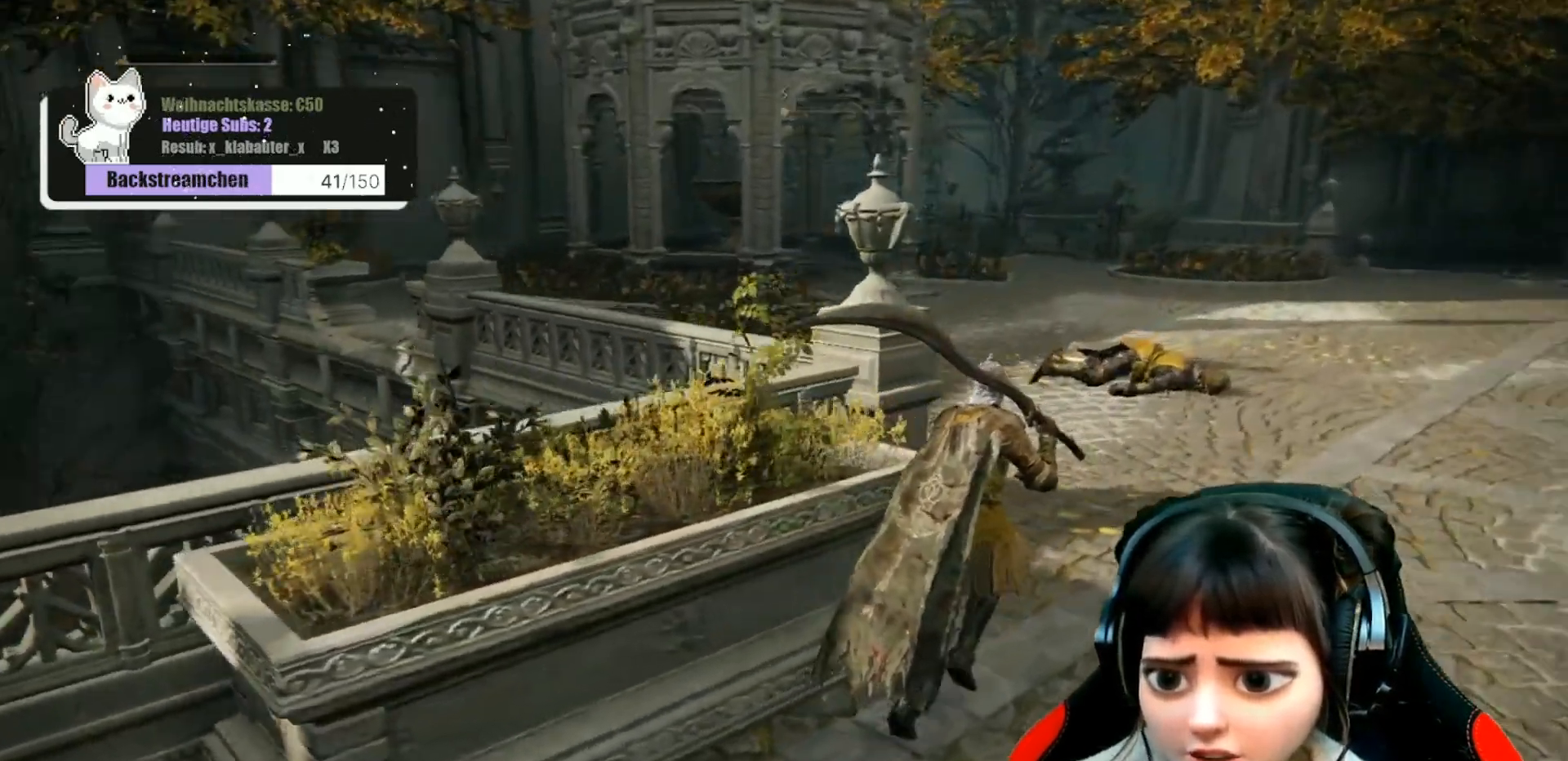
{"buttons": [], "left_stick": "up-right", "right_stick": "left", "events": [[67, "left_stick", "up"], [500, "left_stick", "up-right"]]}
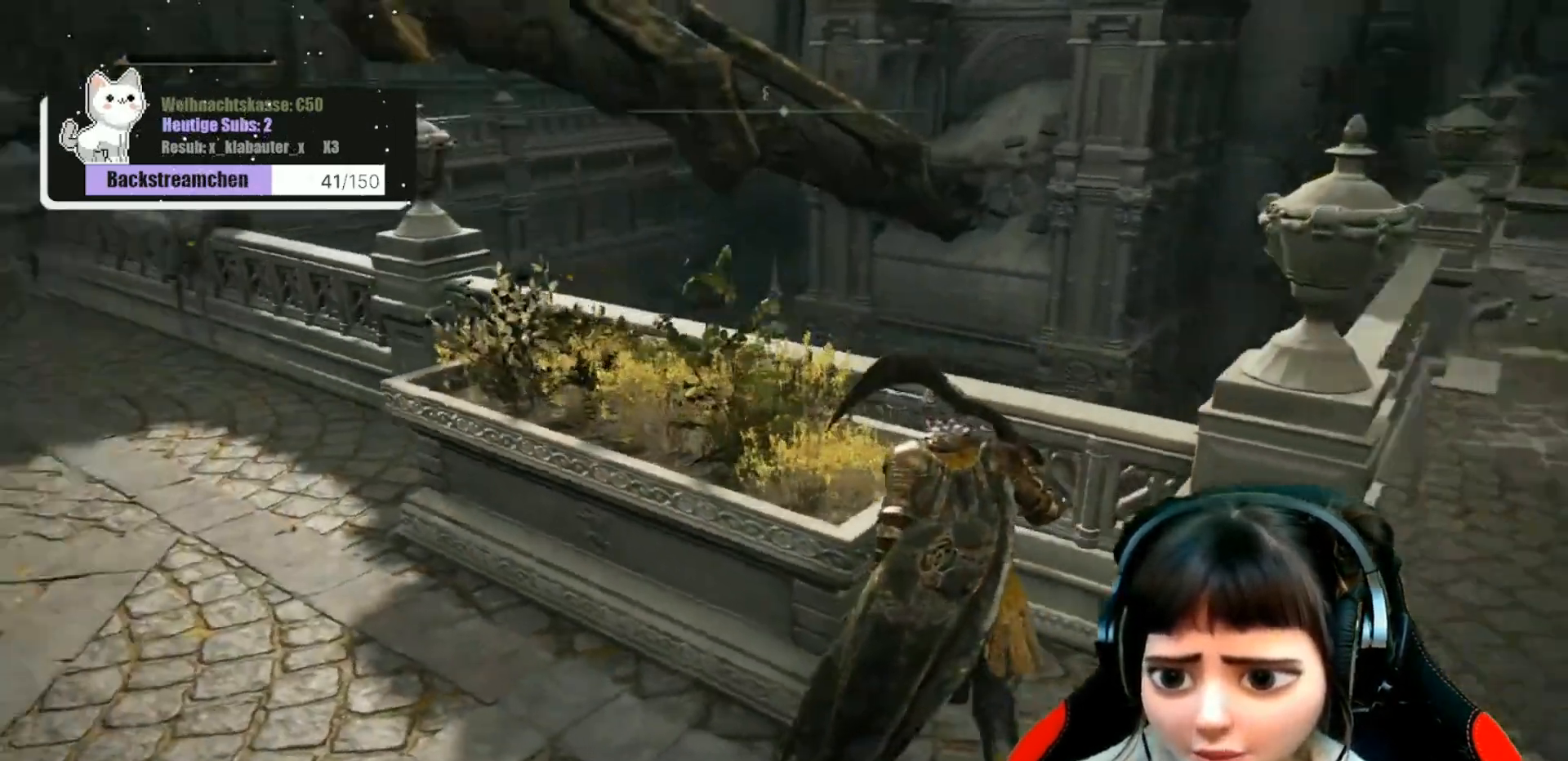
{"buttons": ["L3"], "left_stick": "center", "right_stick": "center", "events": [[133, "left_stick", "center"], [217, "right_stick", "center"], [450, "L3", "down"]]}
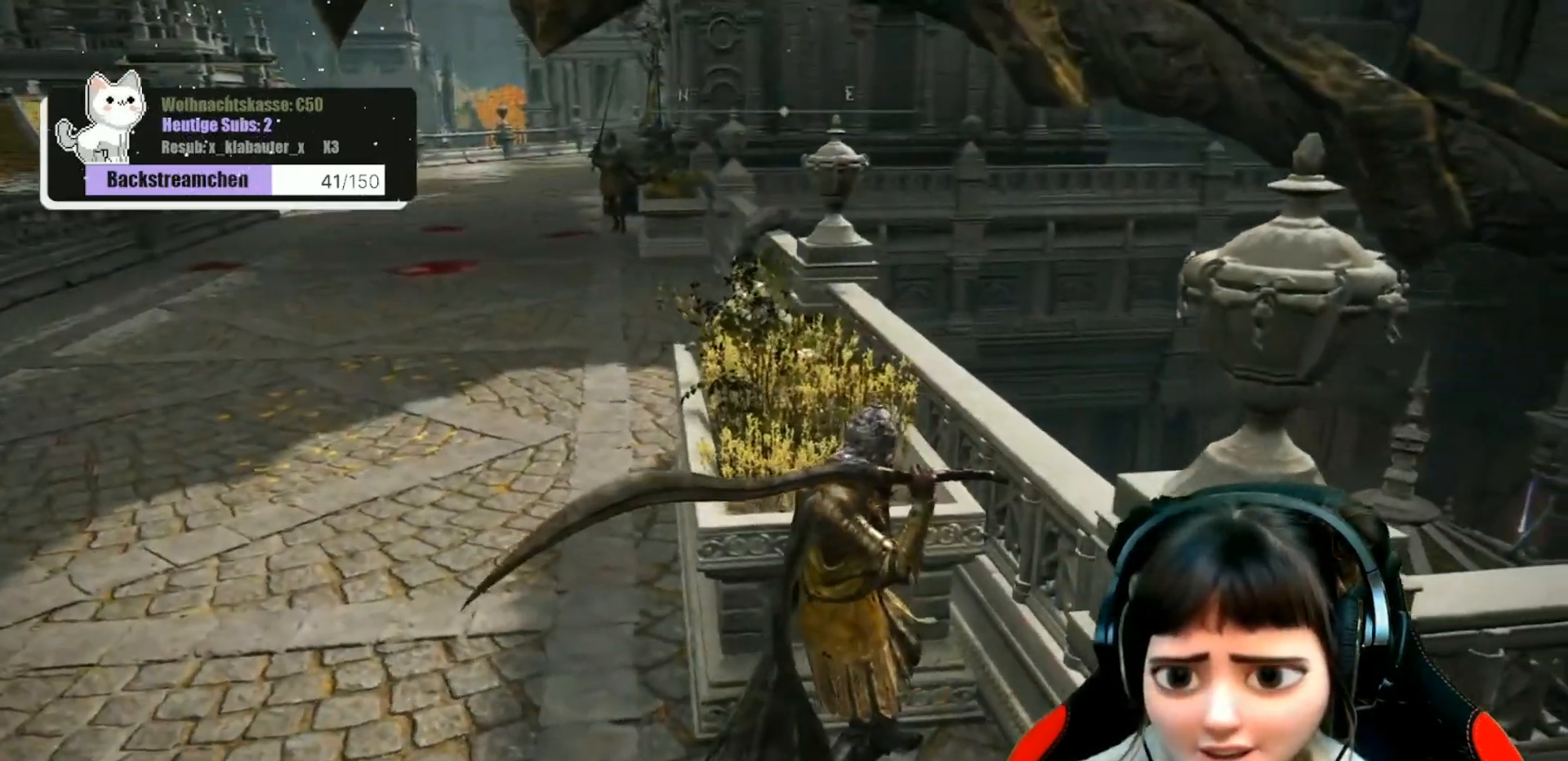
{"buttons": [], "left_stick": "up-right", "right_stick": "center", "events": [[33, "L3", "up"], [33, "right_stick", "up-left"], [300, "right_stick", "center"], [417, "left_stick", "up-right"]]}
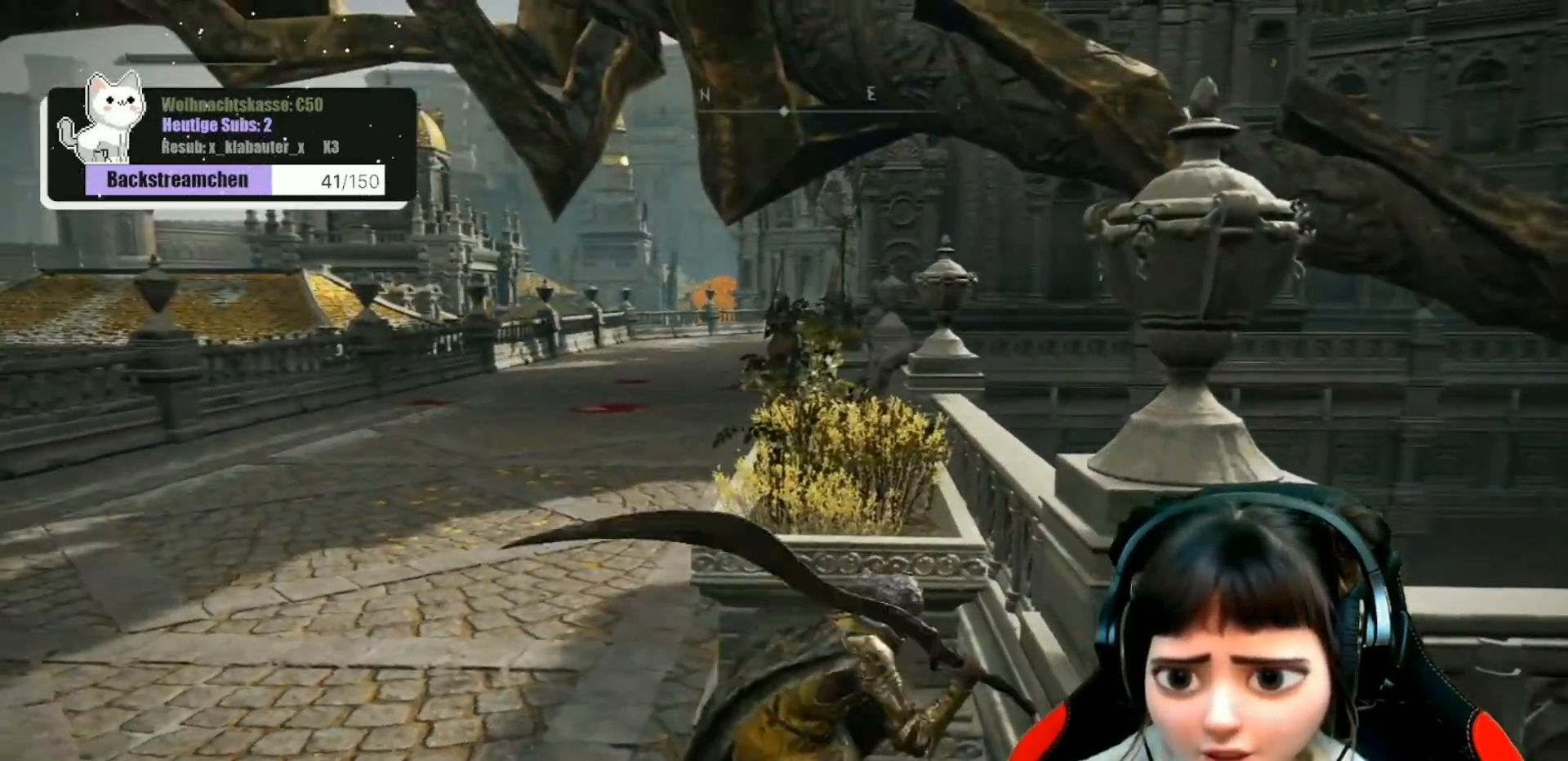
{"buttons": [], "left_stick": "center", "right_stick": "center", "events": [[83, "left_stick", "center"]]}
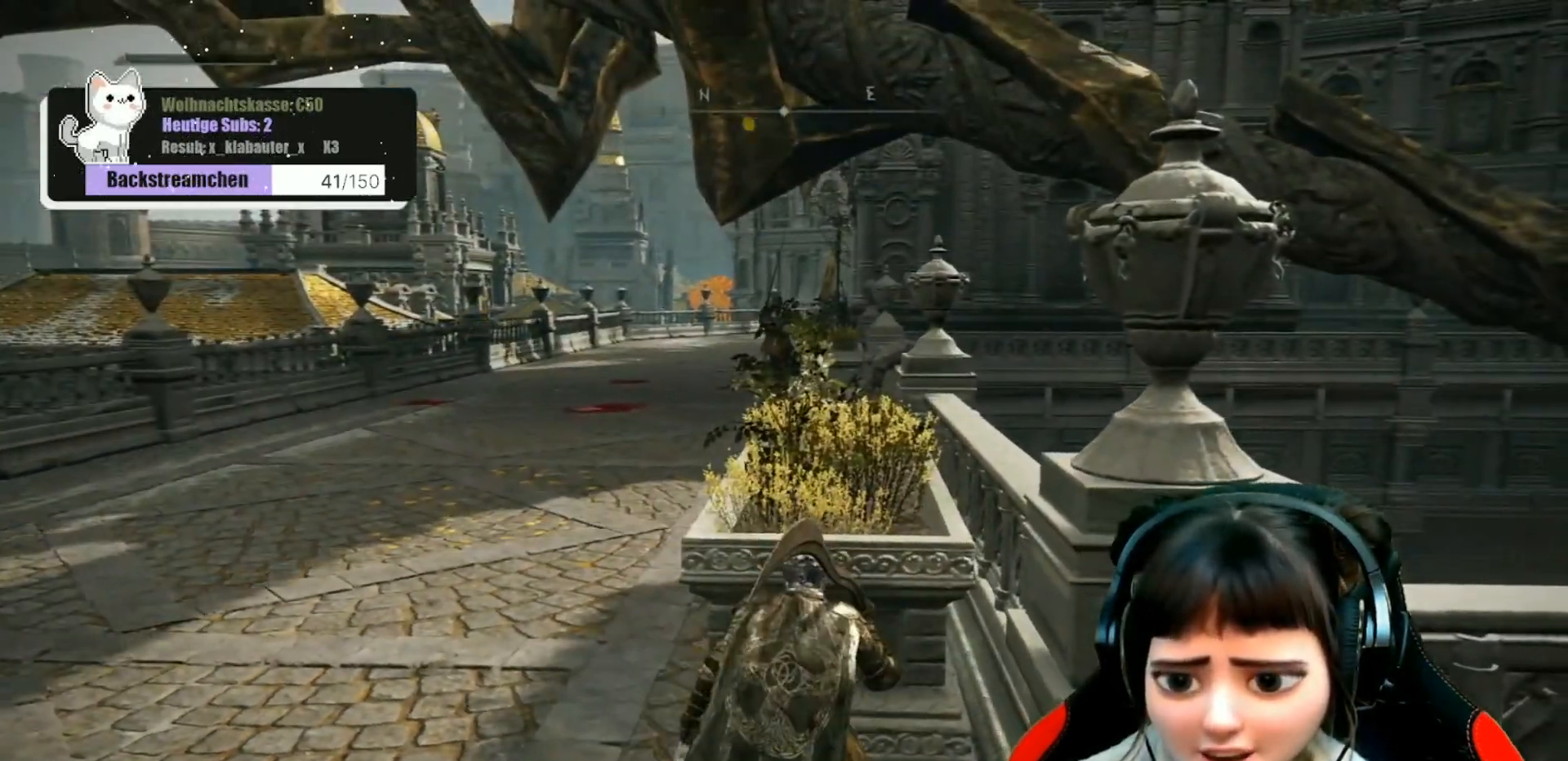
{"buttons": [], "left_stick": "center", "right_stick": "center", "events": []}
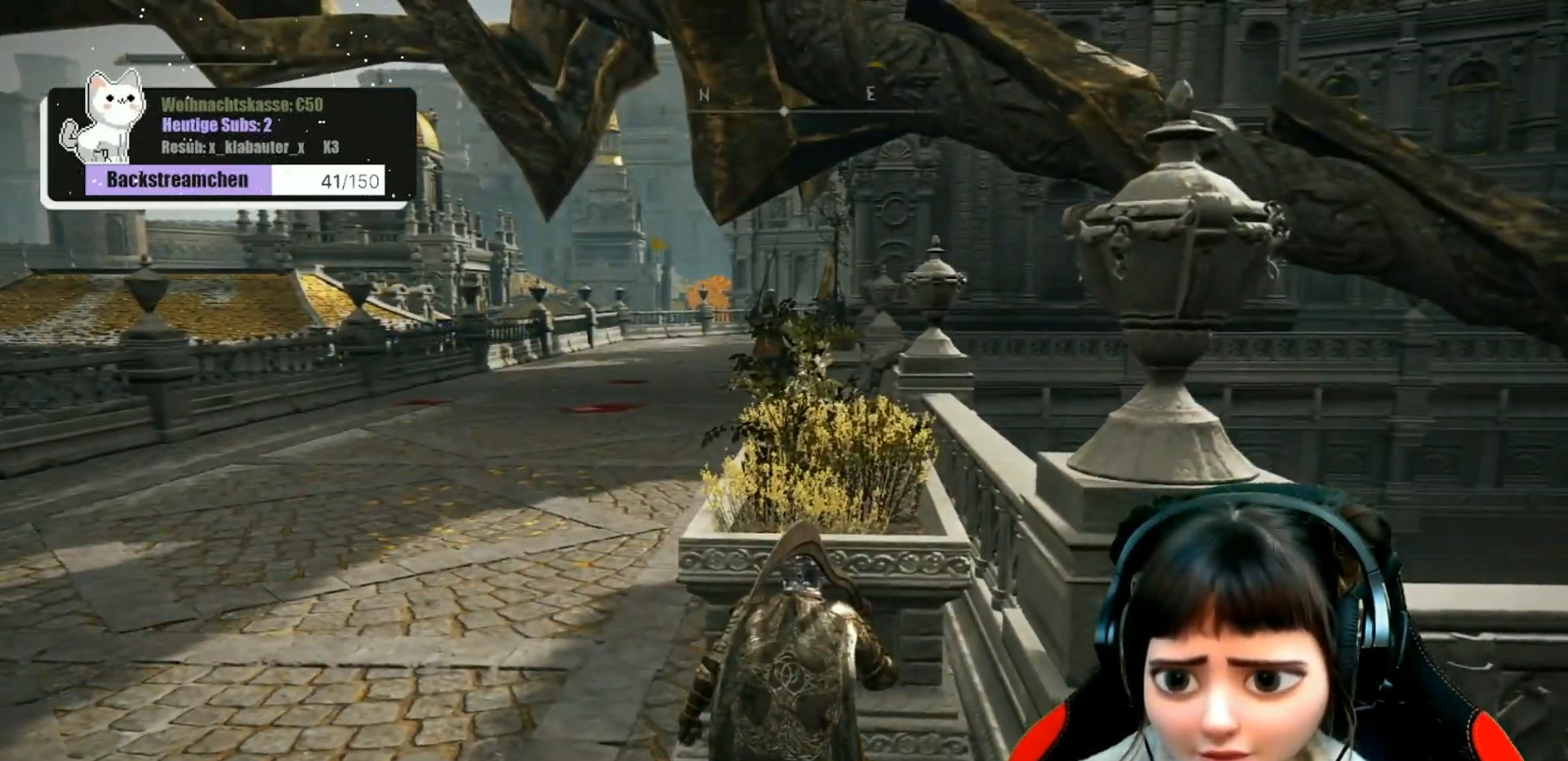
{"buttons": [], "left_stick": "center", "right_stick": "center", "events": [[167, "R3", "down"], [267, "R3", "up"]]}
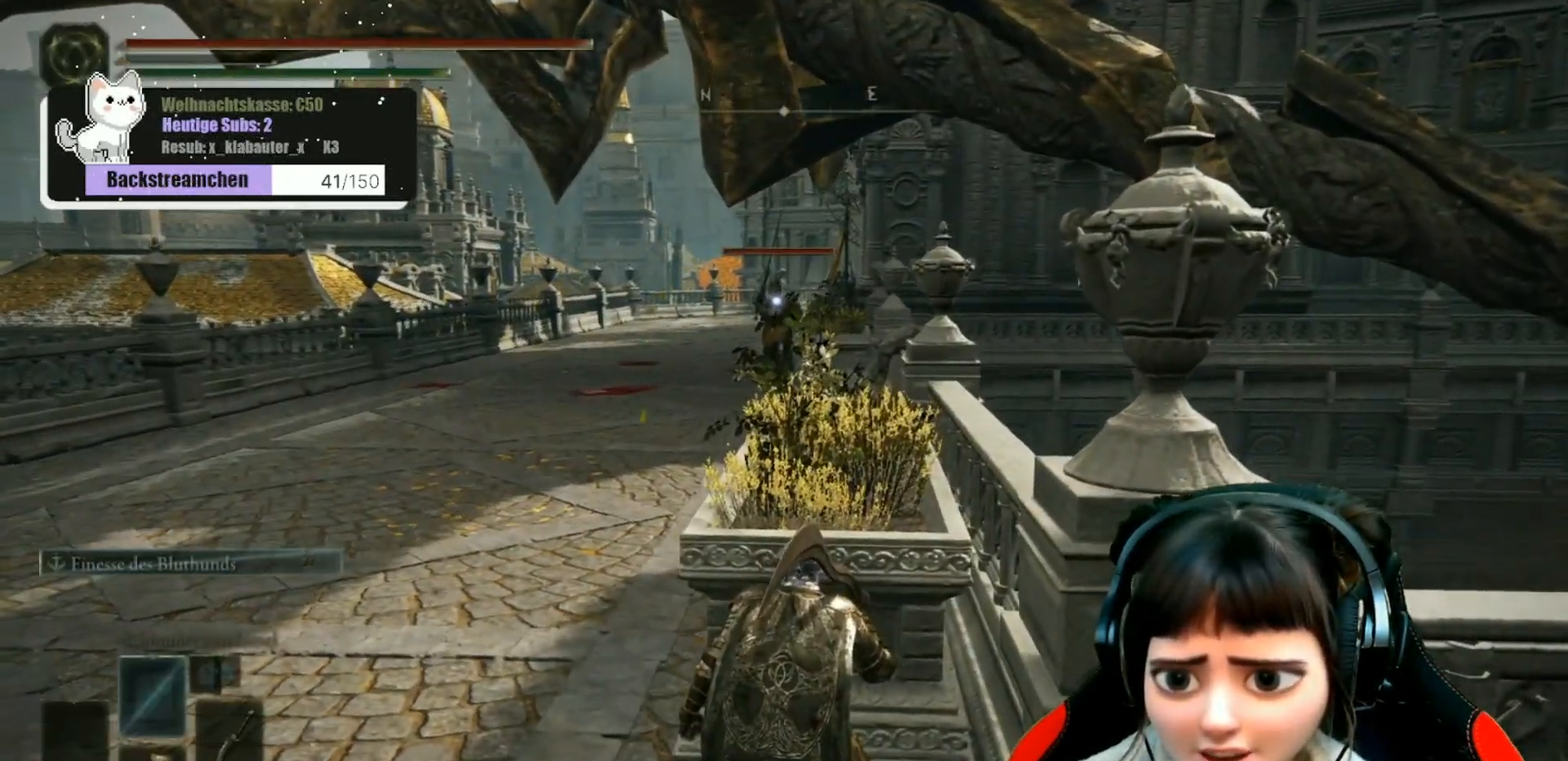
{"buttons": [], "left_stick": "down-right", "right_stick": "center", "events": [[67, "left_stick", "down"], [500, "left_stick", "down-right"]]}
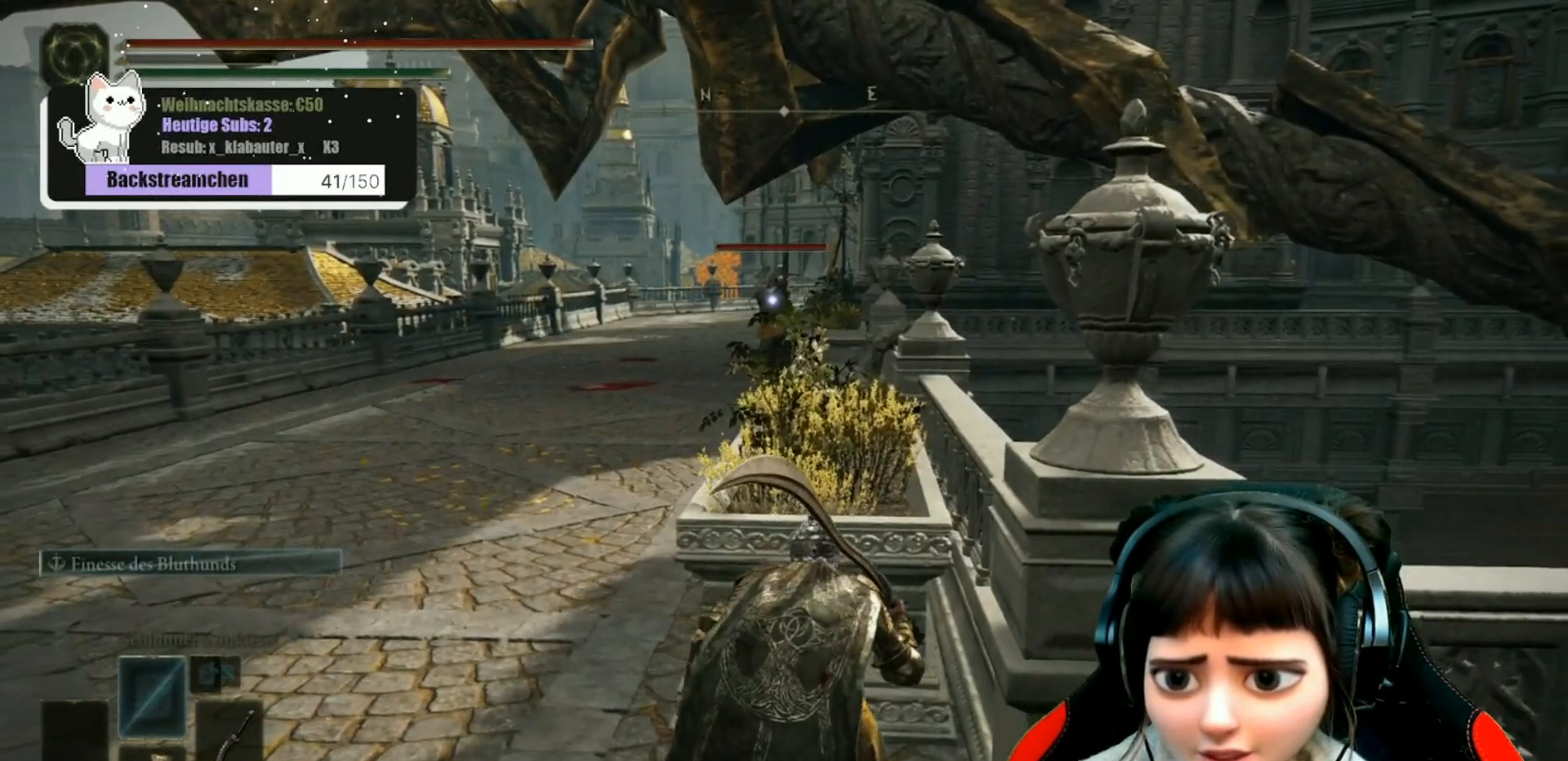
{"buttons": [], "left_stick": "down-right", "right_stick": "center", "events": []}
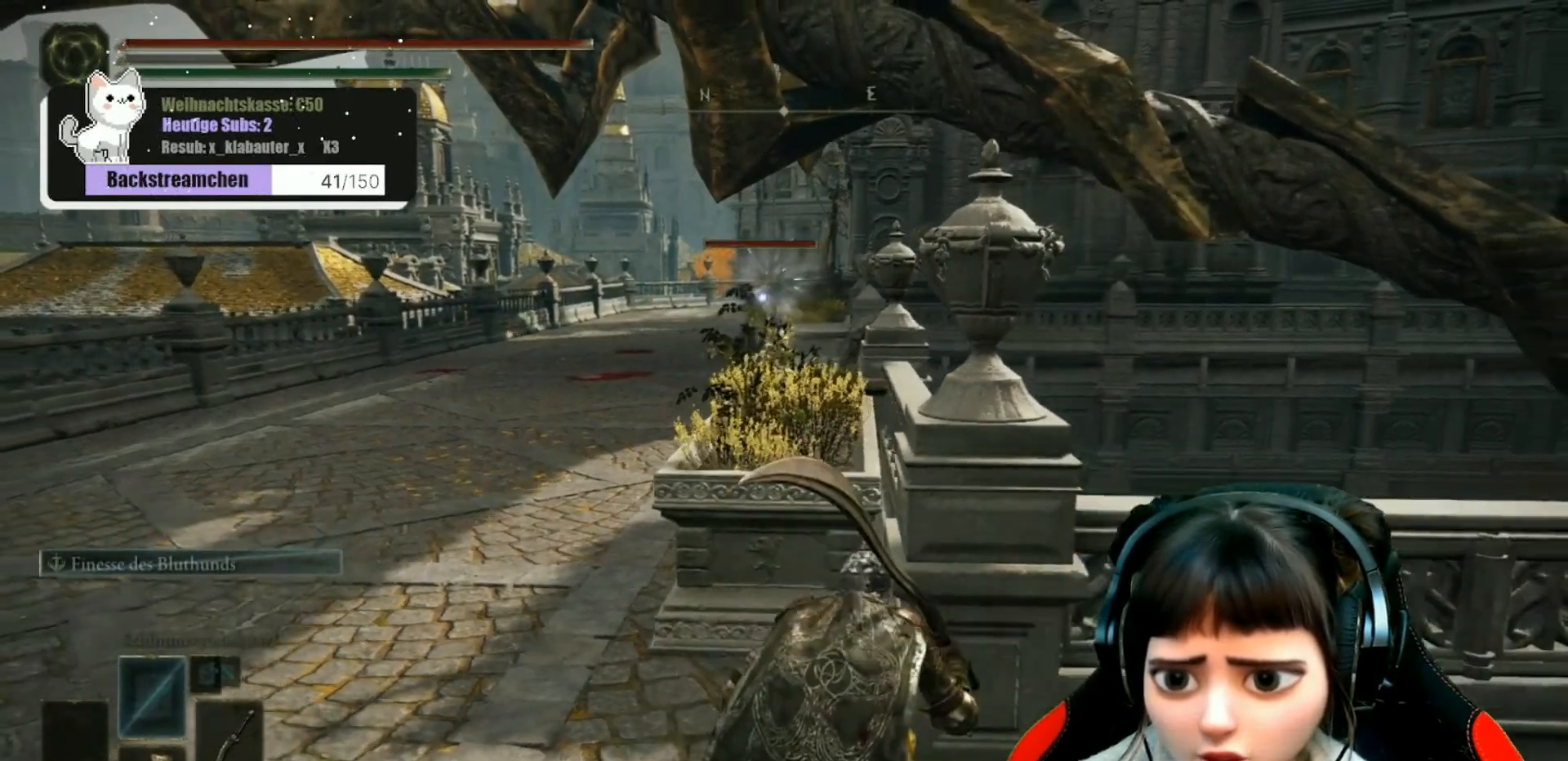
{"buttons": [], "left_stick": "up-right", "right_stick": "center", "events": [[217, "left_stick", "right"], [350, "left_stick", "up-right"]]}
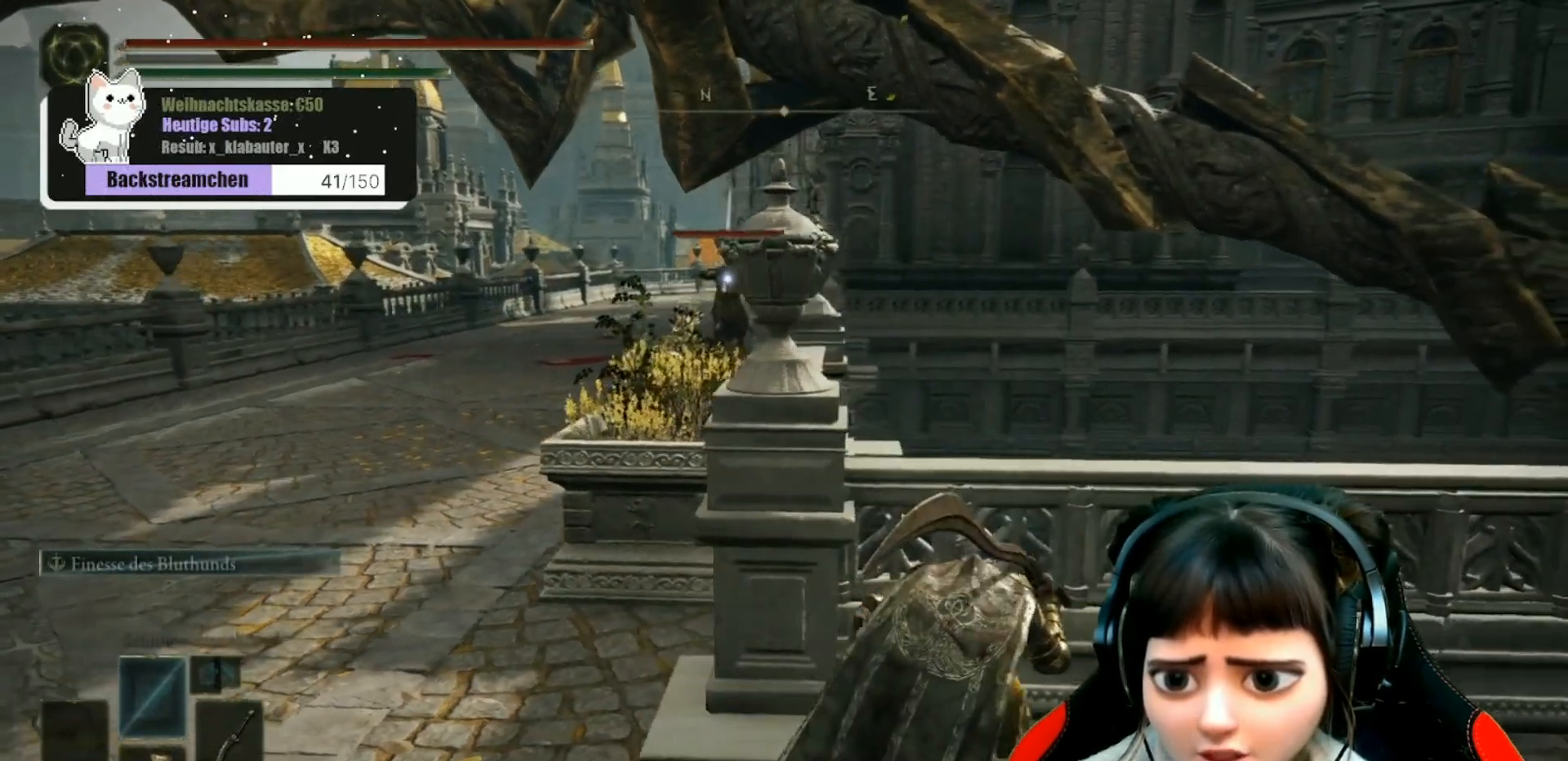
{"buttons": [], "left_stick": "center", "right_stick": "left", "events": [[33, "left_stick", "center"], [317, "right_stick", "left"]]}
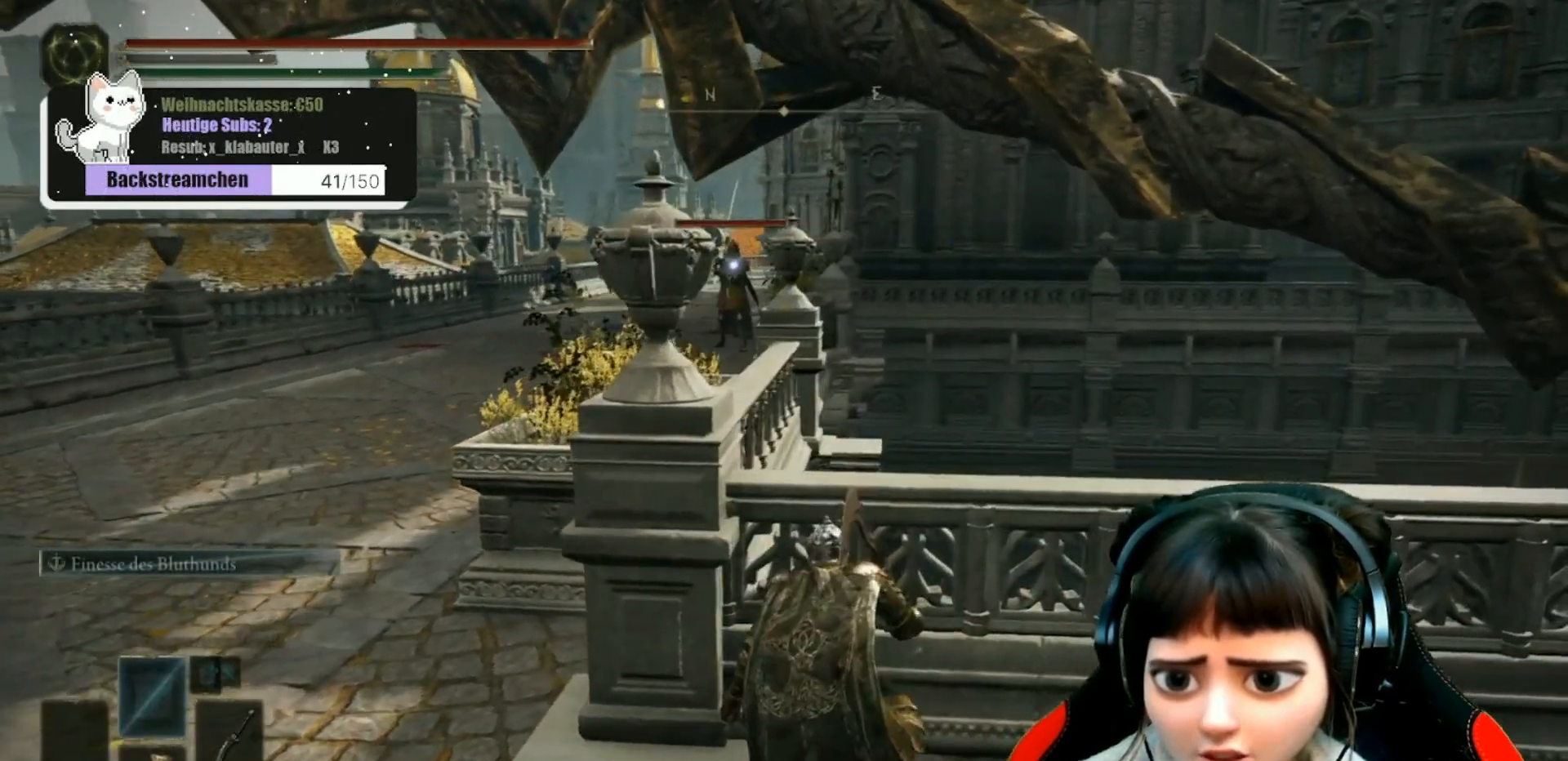
{"buttons": [], "left_stick": "center", "right_stick": "center", "events": [[33, "right_stick", "center"]]}
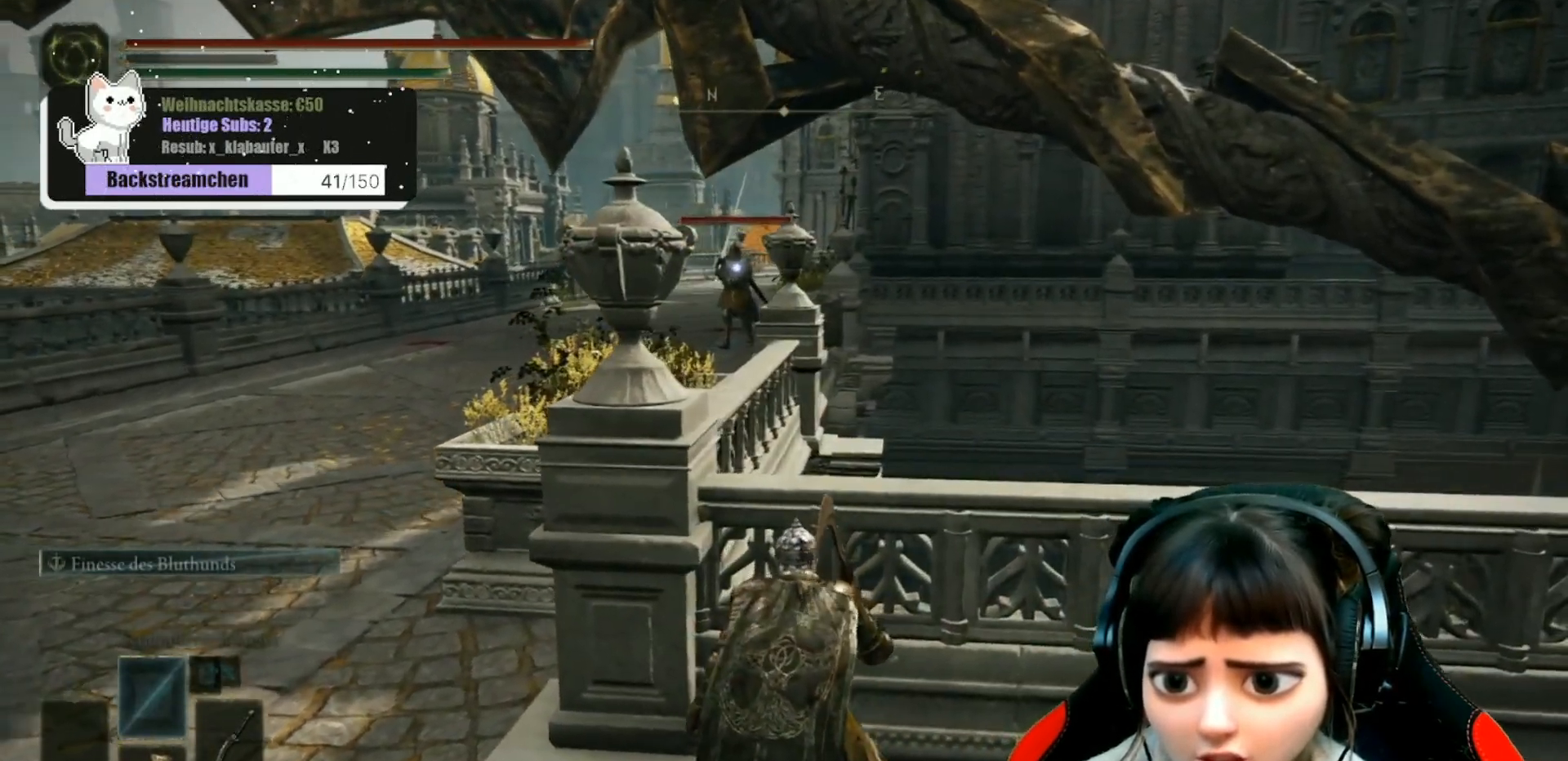
{"buttons": [], "left_stick": "center", "right_stick": "left", "events": [[467, "right_stick", "left"]]}
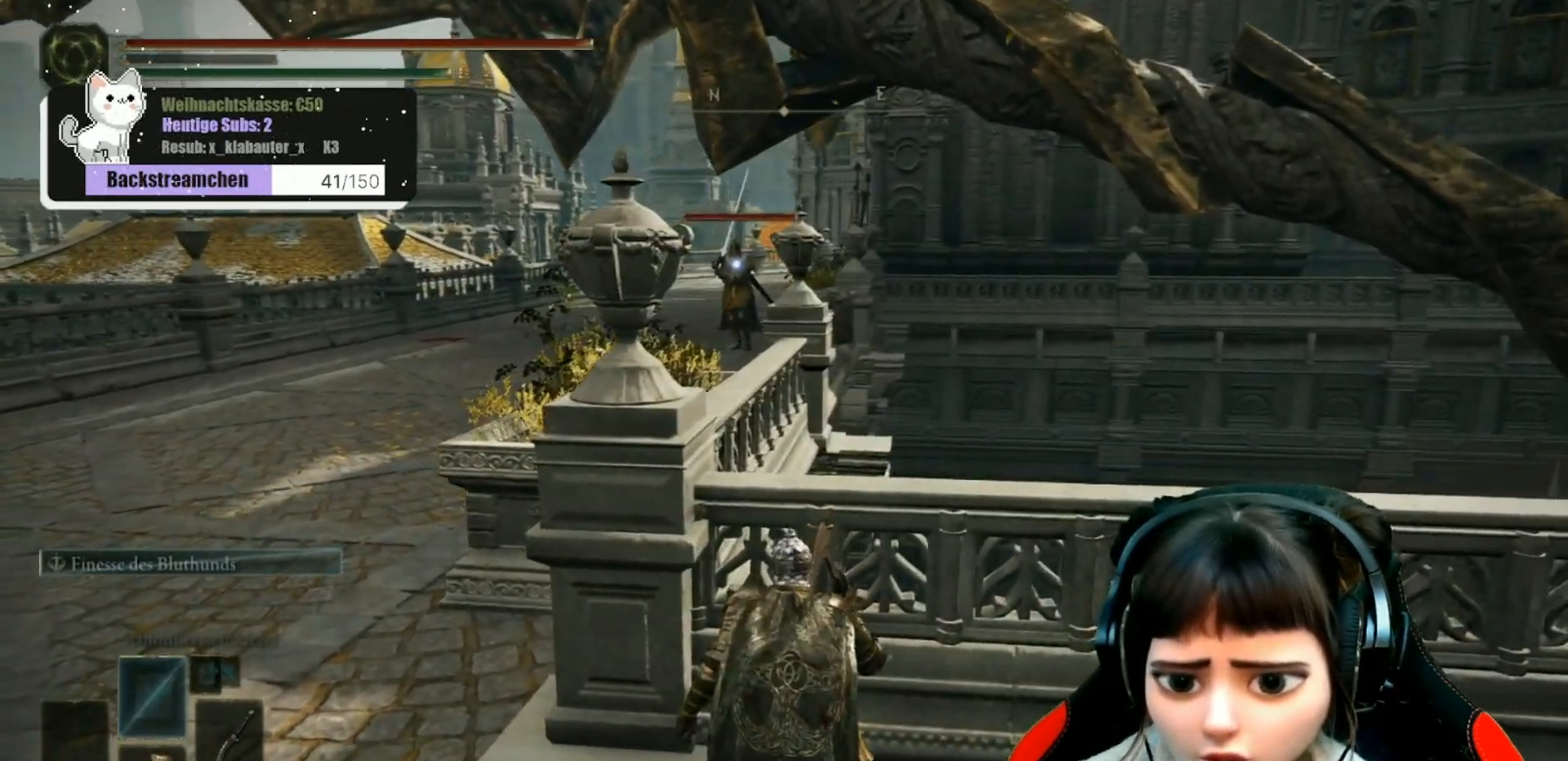
{"buttons": [], "left_stick": "center", "right_stick": "center", "events": [[83, "right_stick", "up-left"], [267, "right_stick", "center"]]}
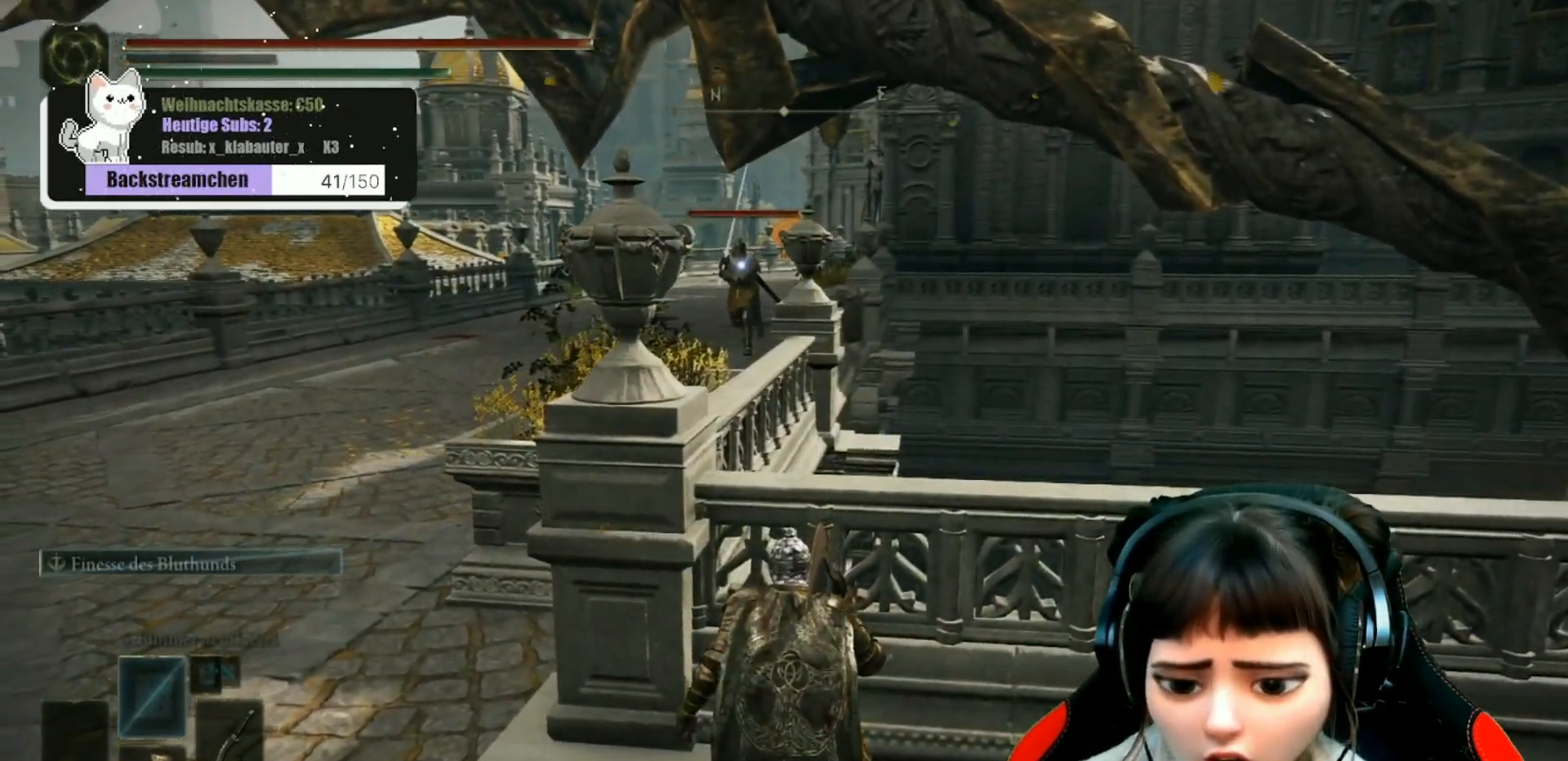
{"buttons": [], "left_stick": "center", "right_stick": "up-left", "events": [[367, "right_stick", "up-left"]]}
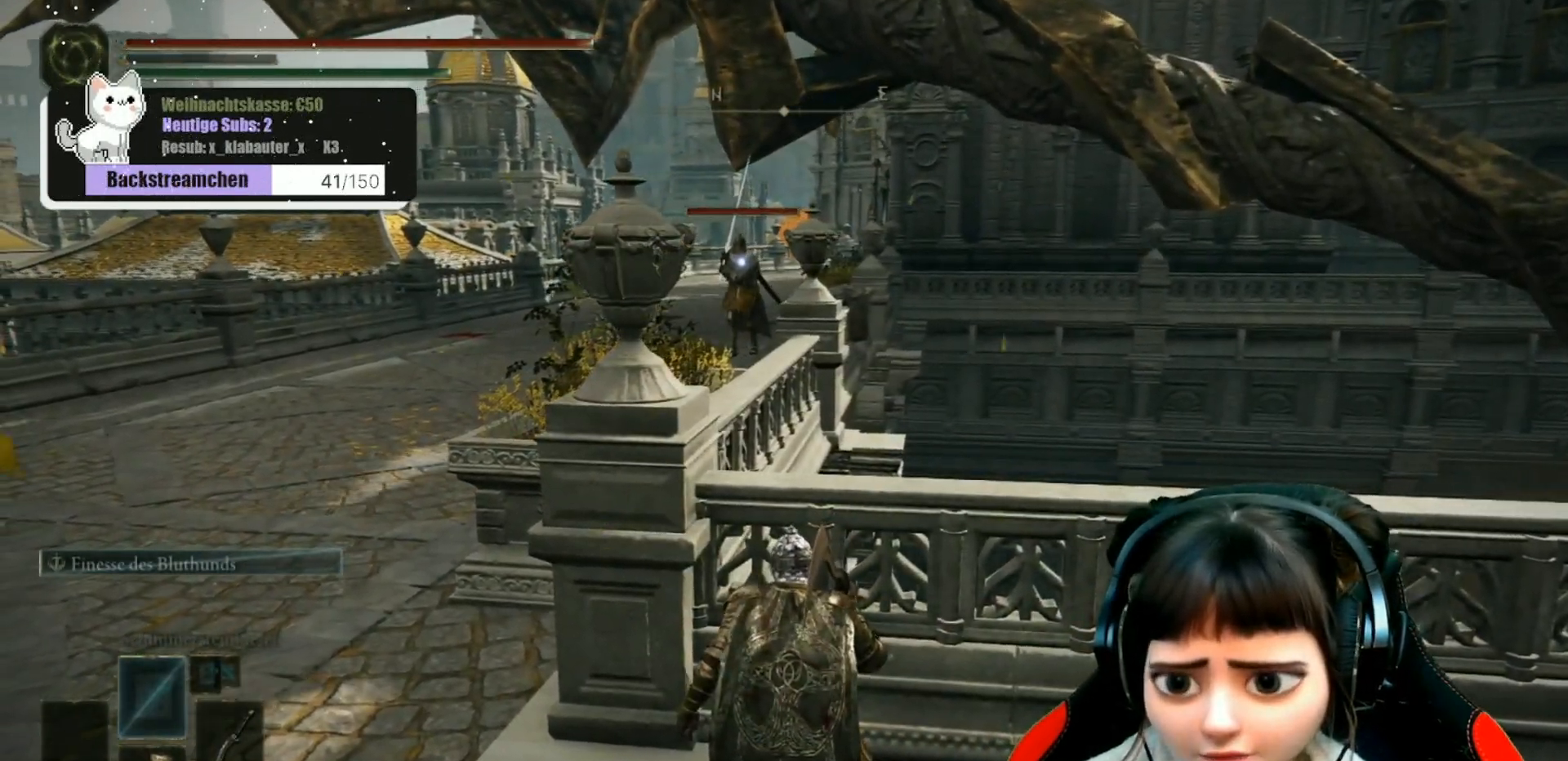
{"buttons": [], "left_stick": "center", "right_stick": "up-left", "events": [[300, "left_stick", "left"], [333, "L3", "down"], [417, "L3", "up"], [450, "left_stick", "center"]]}
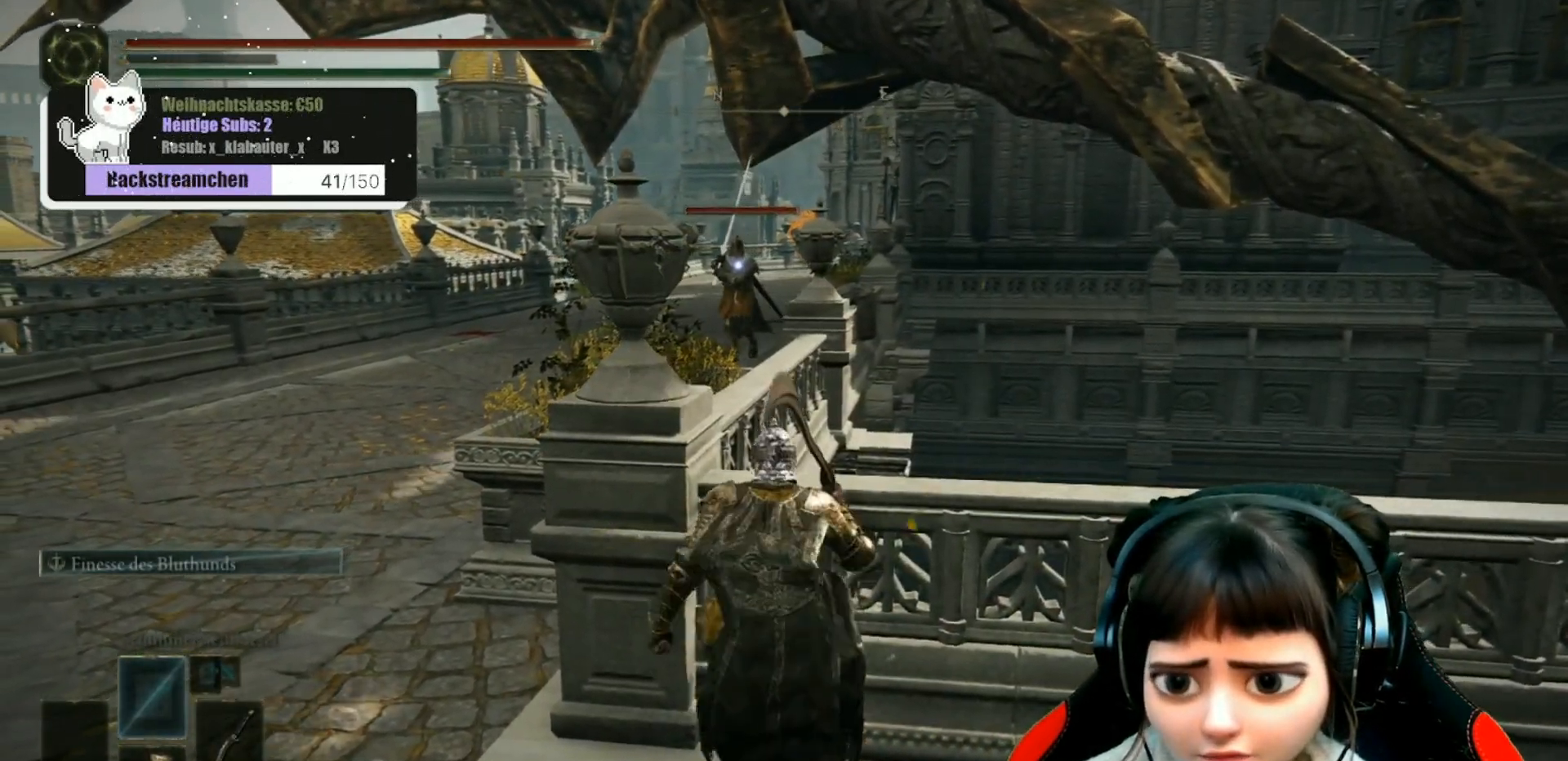
{"buttons": [], "left_stick": "center", "right_stick": "up-left", "events": [[117, "right_stick", "left"], [333, "right_stick", "up-left"]]}
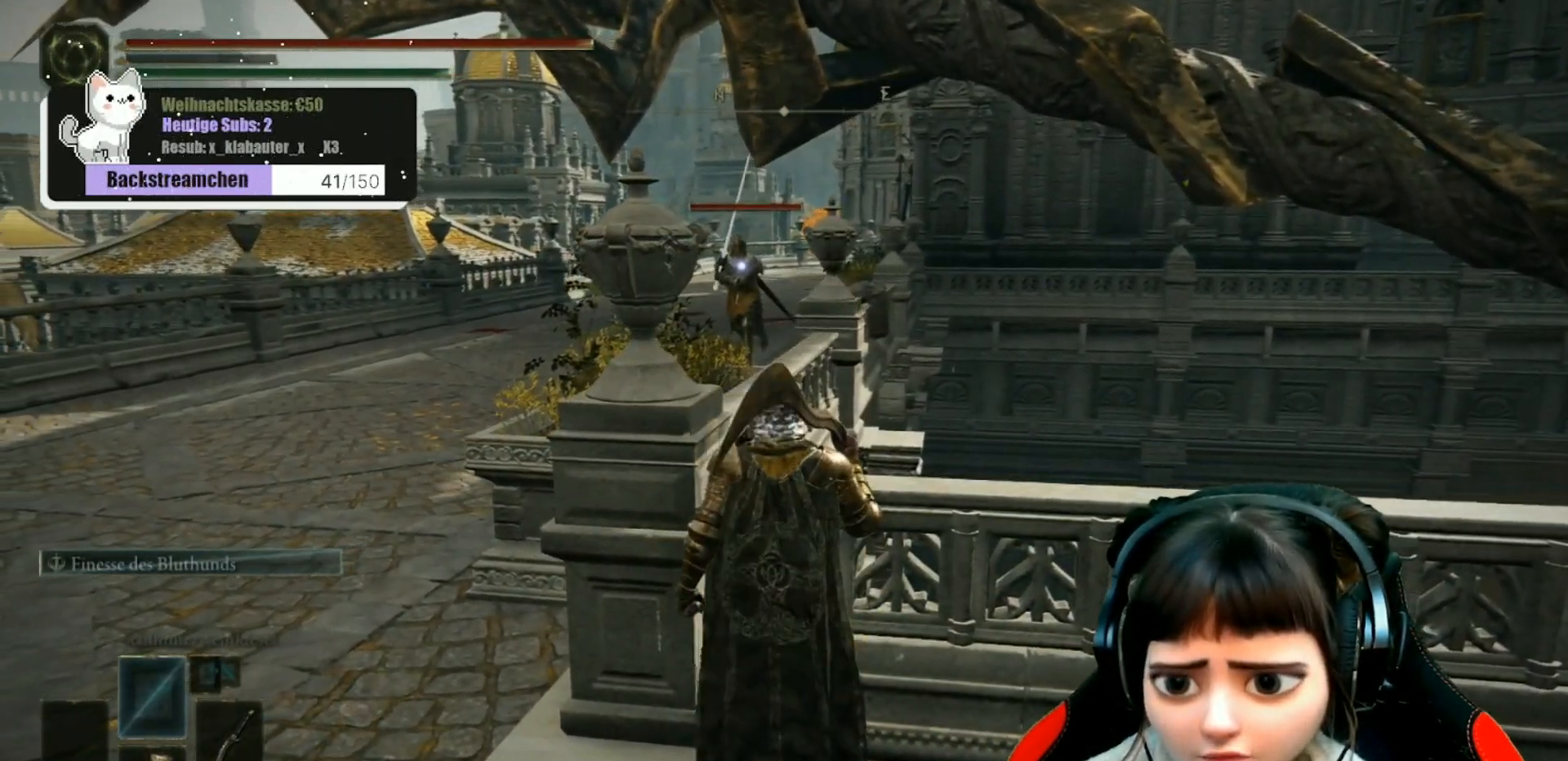
{"buttons": [], "left_stick": "center", "right_stick": "up-left", "events": [[117, "left_stick", "down"], [283, "left_stick", "center"]]}
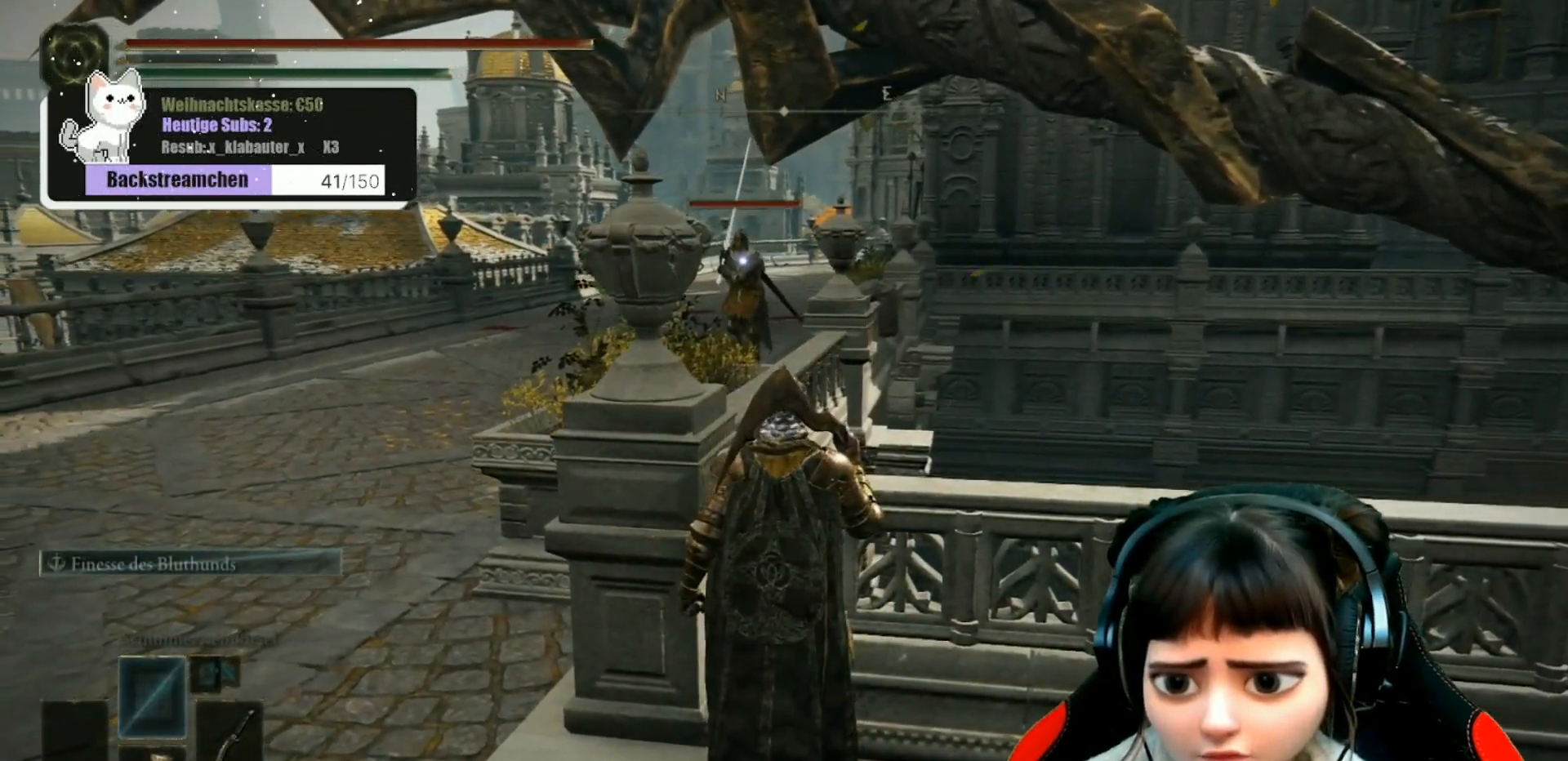
{"buttons": [], "left_stick": "center", "right_stick": "center", "events": [[167, "right_stick", "center"]]}
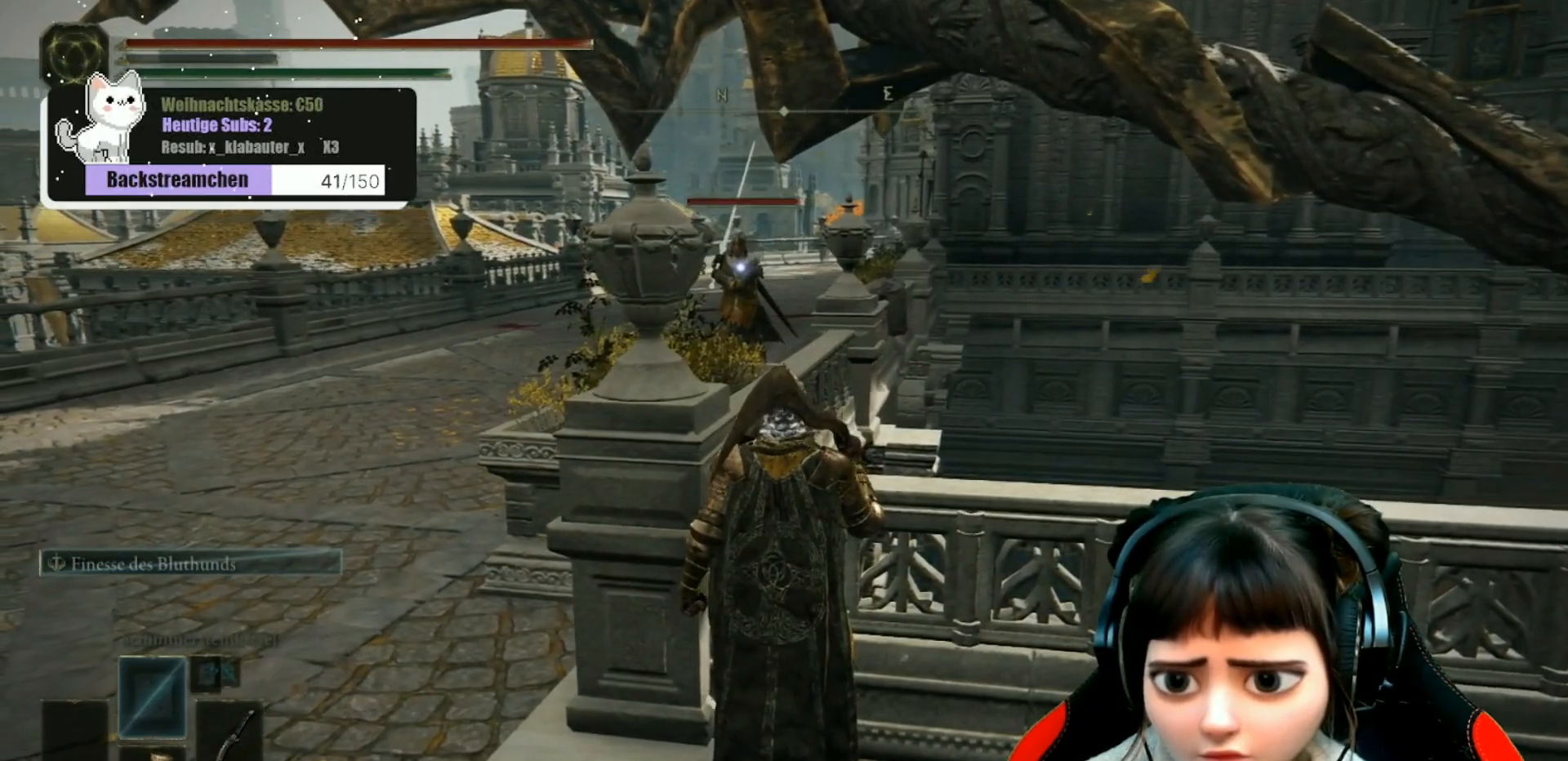
{"buttons": [], "left_stick": "center", "right_stick": "center", "events": []}
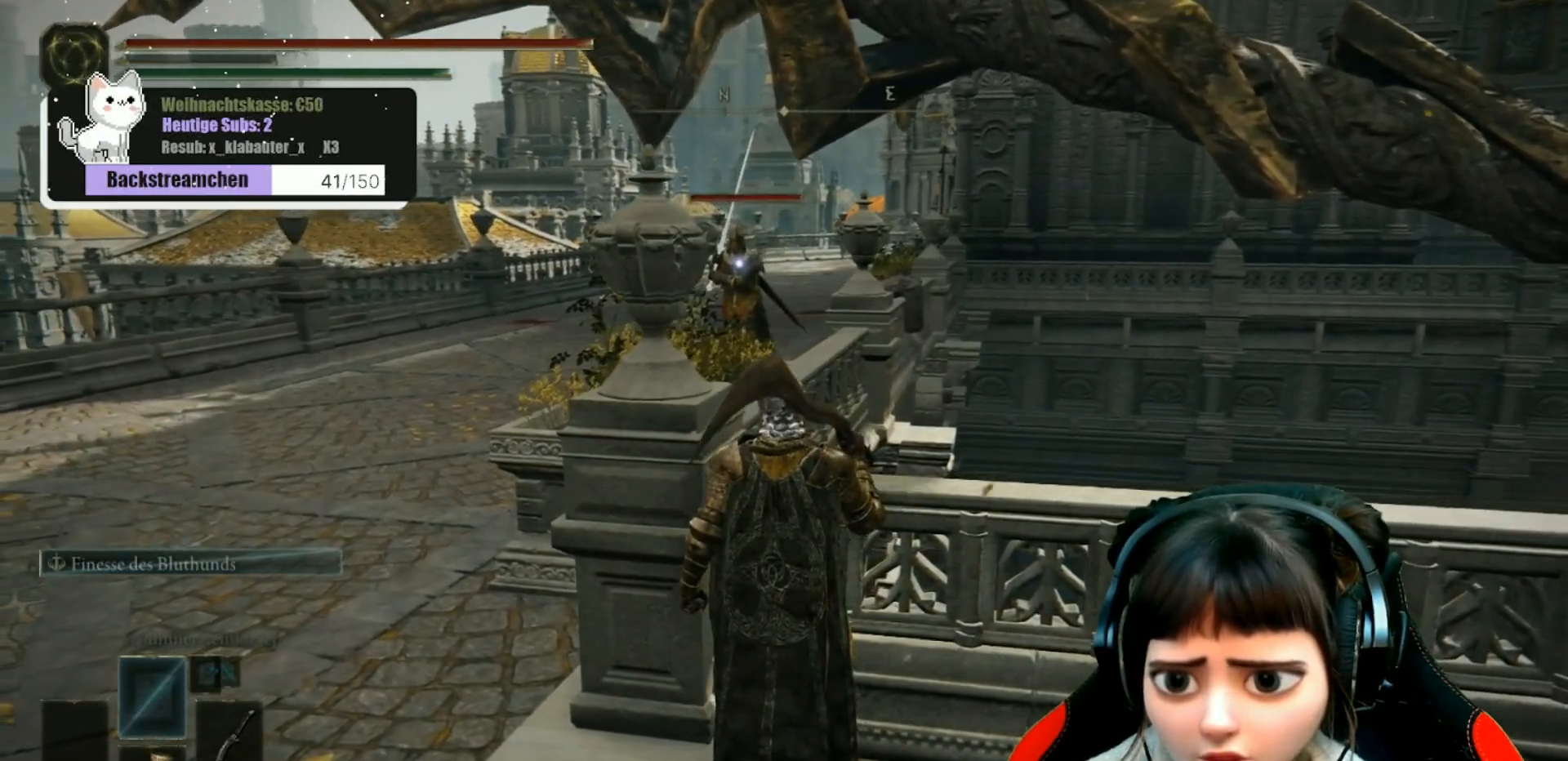
{"buttons": [], "left_stick": "center", "right_stick": "center", "events": [[150, "L3", "down"], [200, "L3", "up"]]}
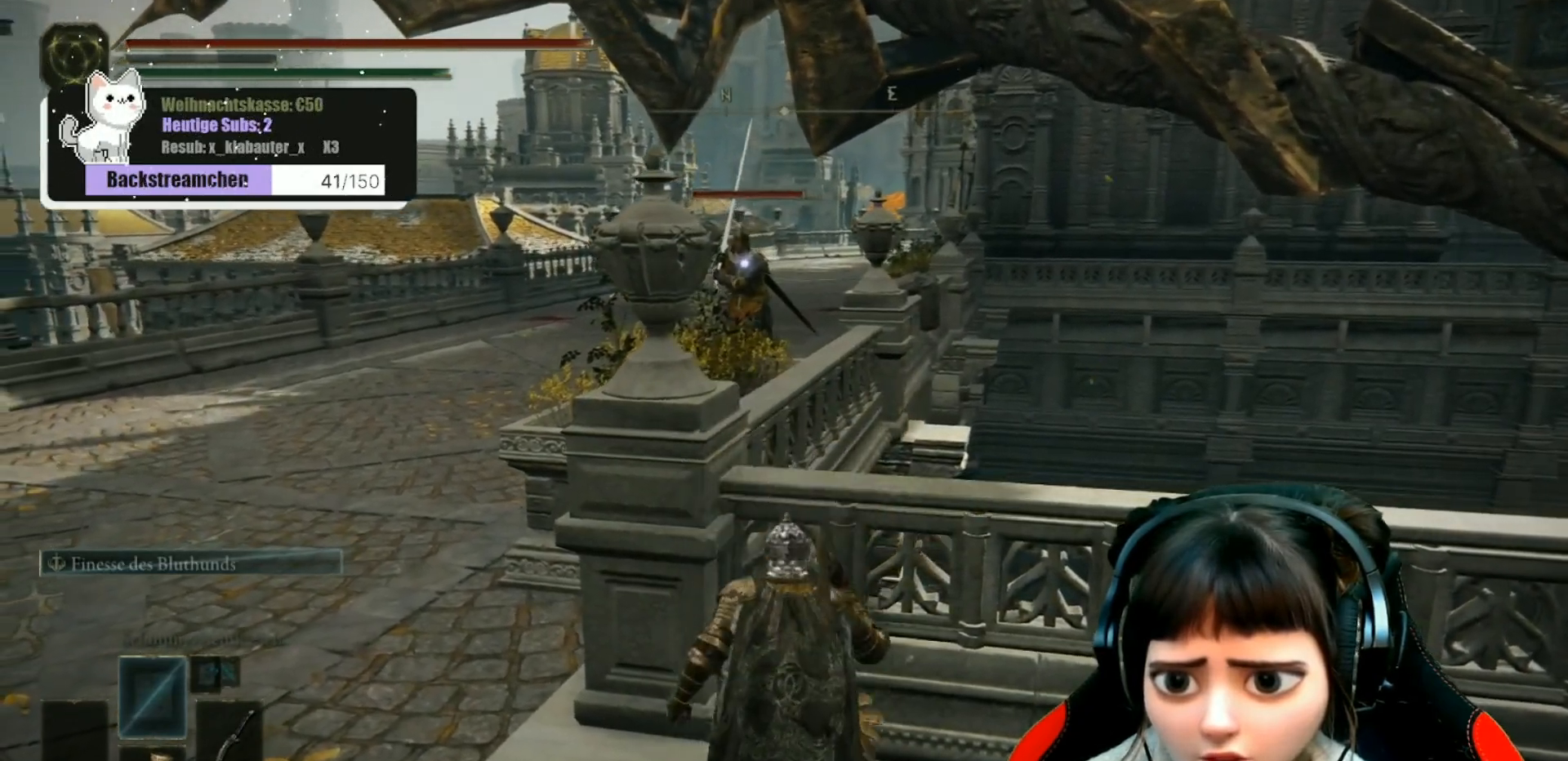
{"buttons": [], "left_stick": "center", "right_stick": "center", "events": [[250, "L3", "down"], [350, "L3", "up"], [350, "left_stick", "down"], [417, "left_stick", "center"]]}
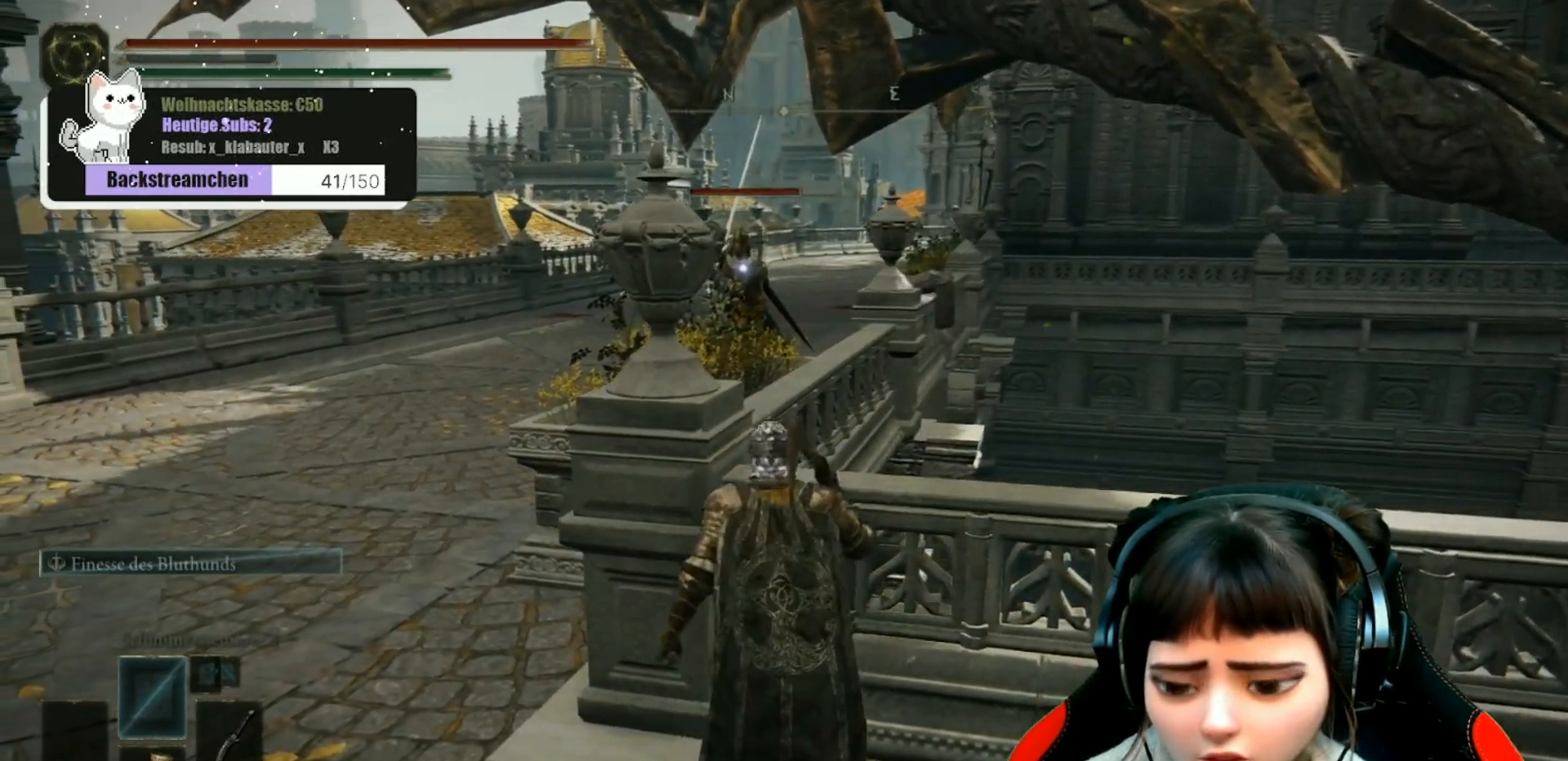
{"buttons": [], "left_stick": "down", "right_stick": "center", "events": [[317, "left_stick", "down"]]}